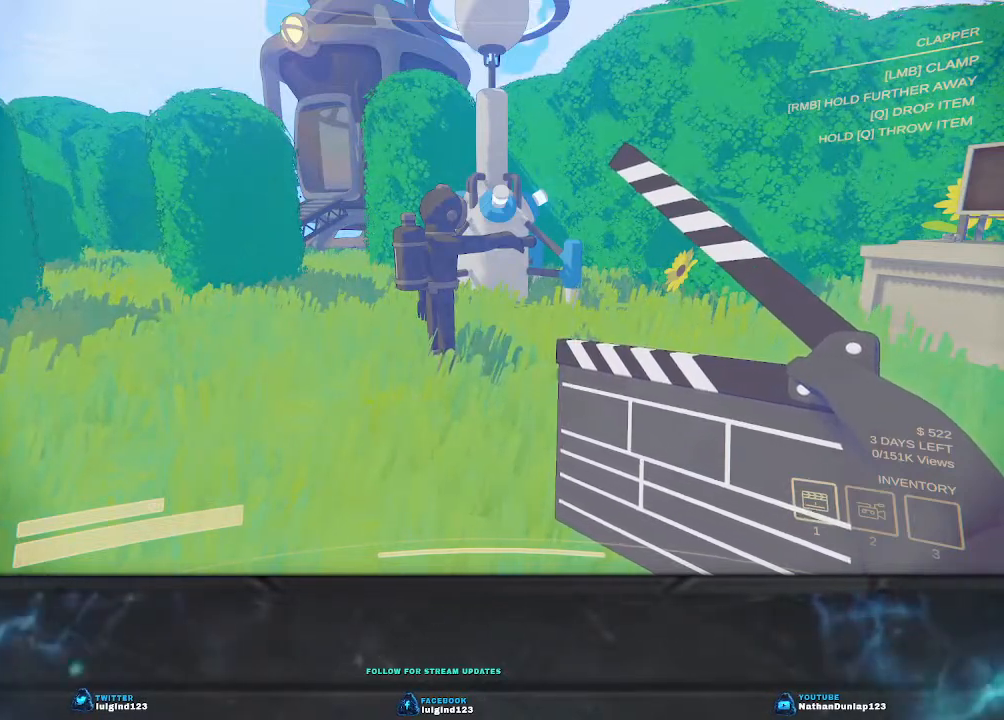
Gameplay with keyboard; each line is a JSON object with the keys held at the frame after it. "events" lists presses ("down") and releases ("up") of "a", "ctrl", "d", "e", "f", "q", "r", "s", "shift", "space", "tab" and "w" between this image and that frame as [ms after this image, input, new state], when the widget could be followed in between. No other keys are recorded. Mouse input is not recorded.
{"keys": ["w"], "events": [[300, "w", "down"]]}
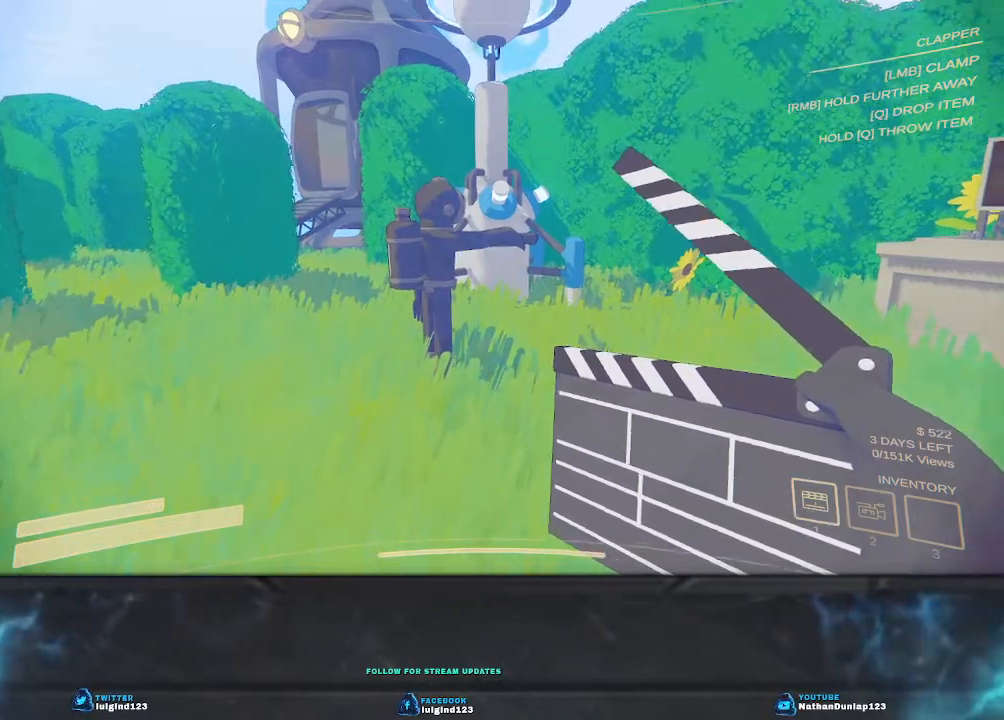
{"keys": ["w"], "events": []}
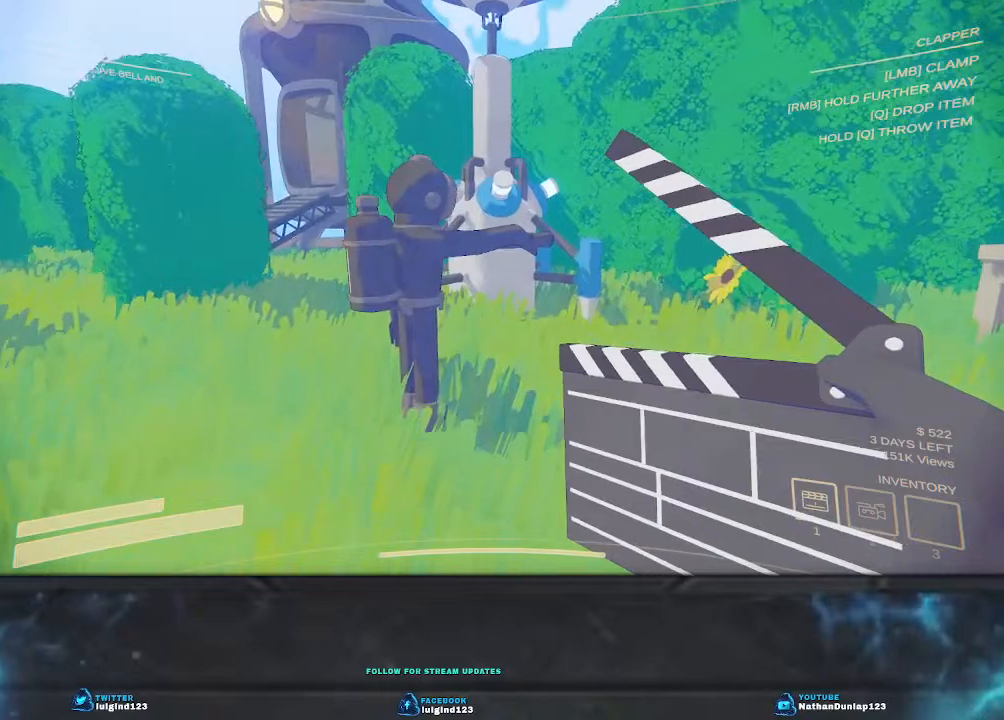
{"keys": ["a", "w"], "events": [[433, "a", "down"]]}
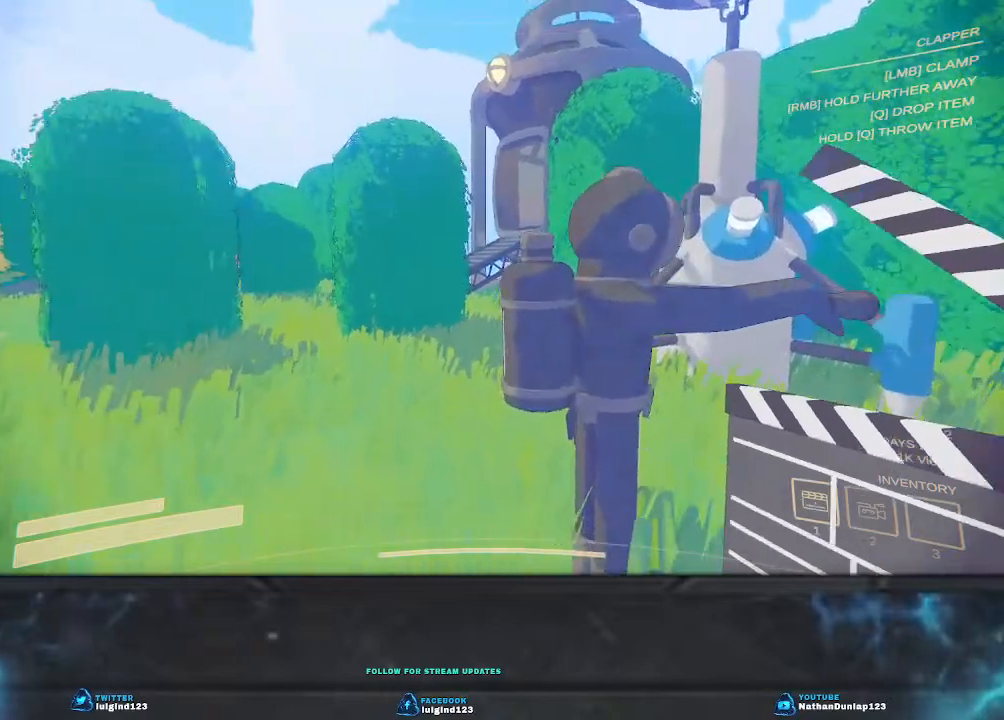
{"keys": ["a", "w"], "events": []}
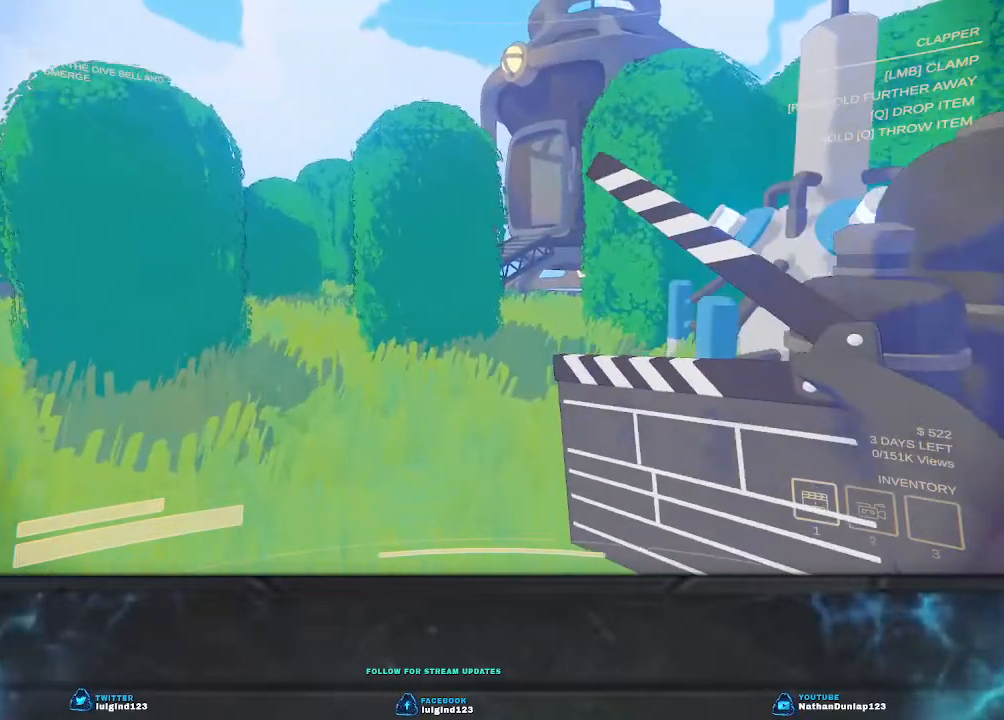
{"keys": ["w"], "events": [[33, "a", "up"]]}
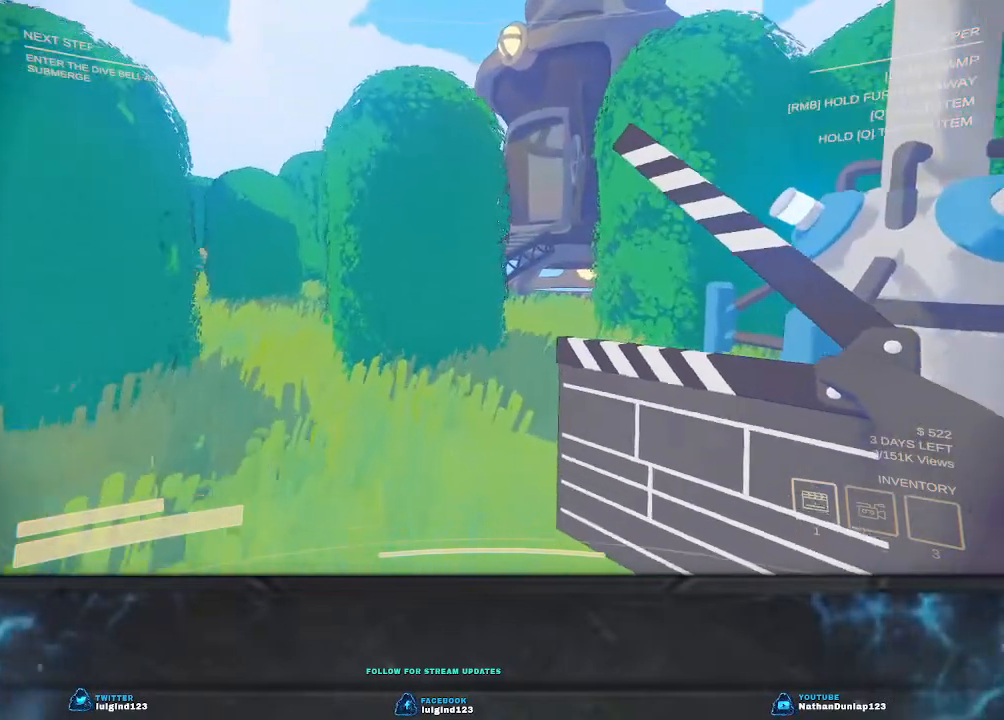
{"keys": ["w"], "events": []}
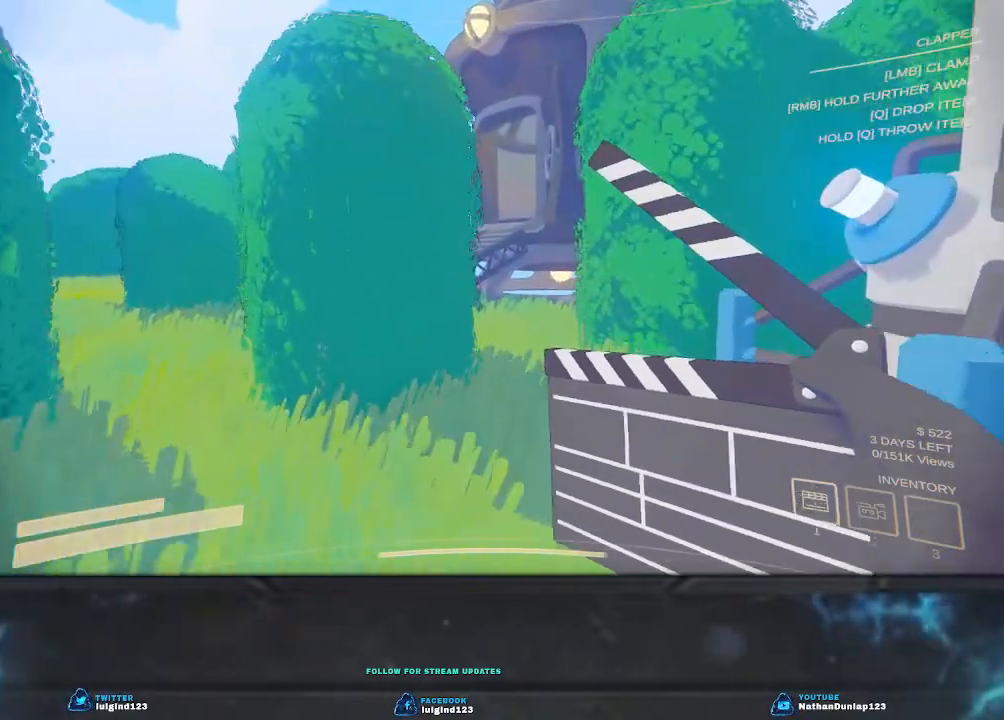
{"keys": ["shift", "w"], "events": [[67, "shift", "down"]]}
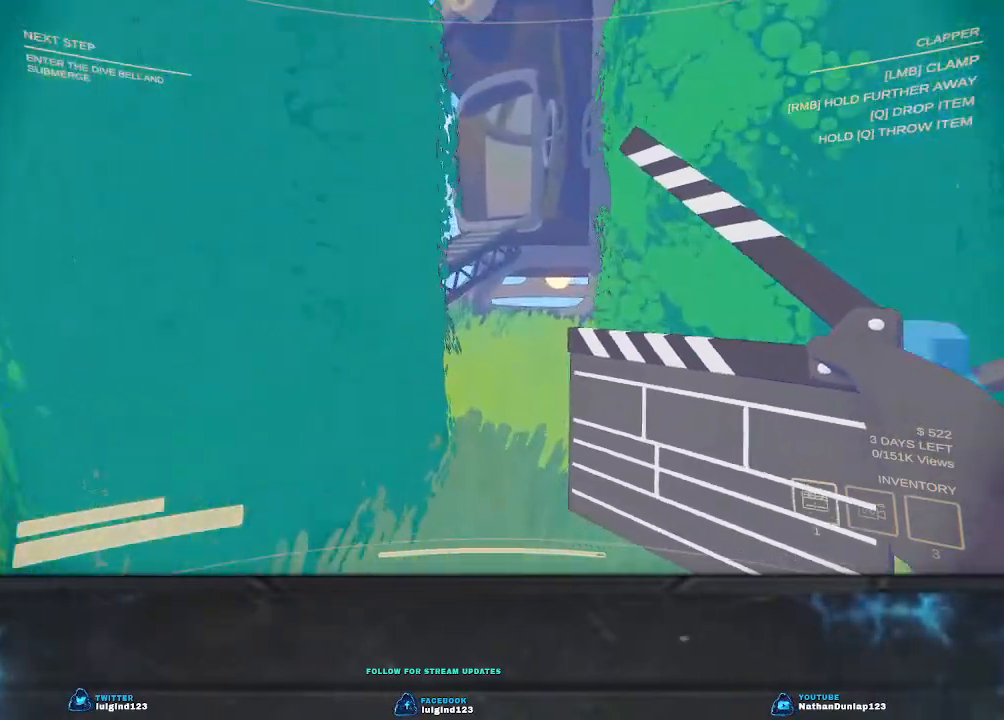
{"keys": ["shift", "w"], "events": []}
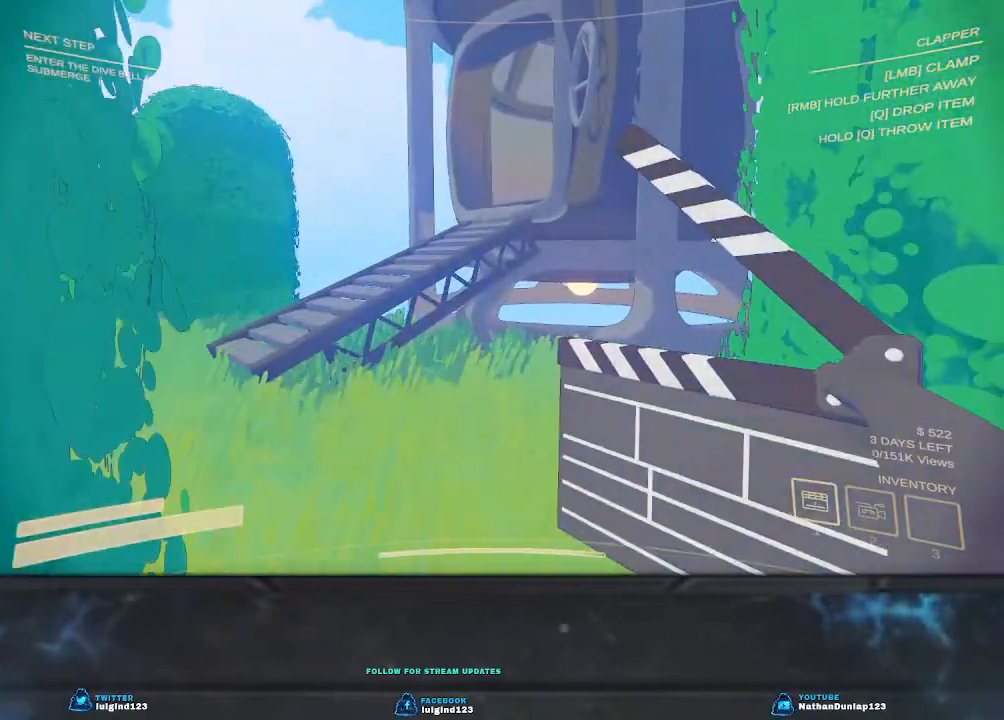
{"keys": ["shift", "w"], "events": []}
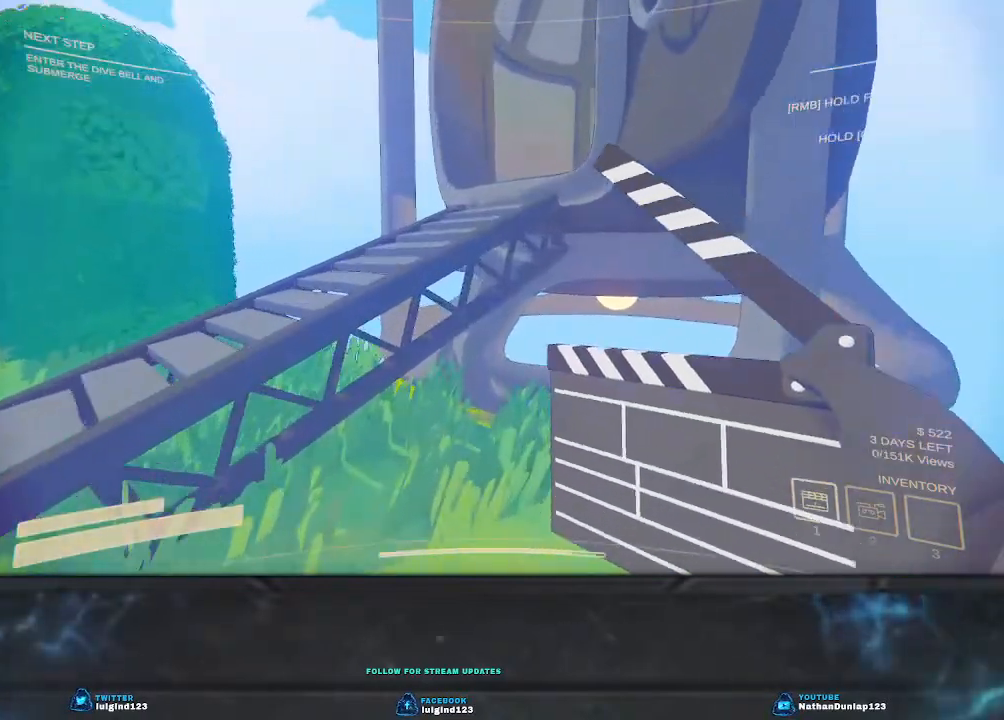
{"keys": ["a", "shift", "space", "w"], "events": [[167, "space", "down"], [200, "a", "down"]]}
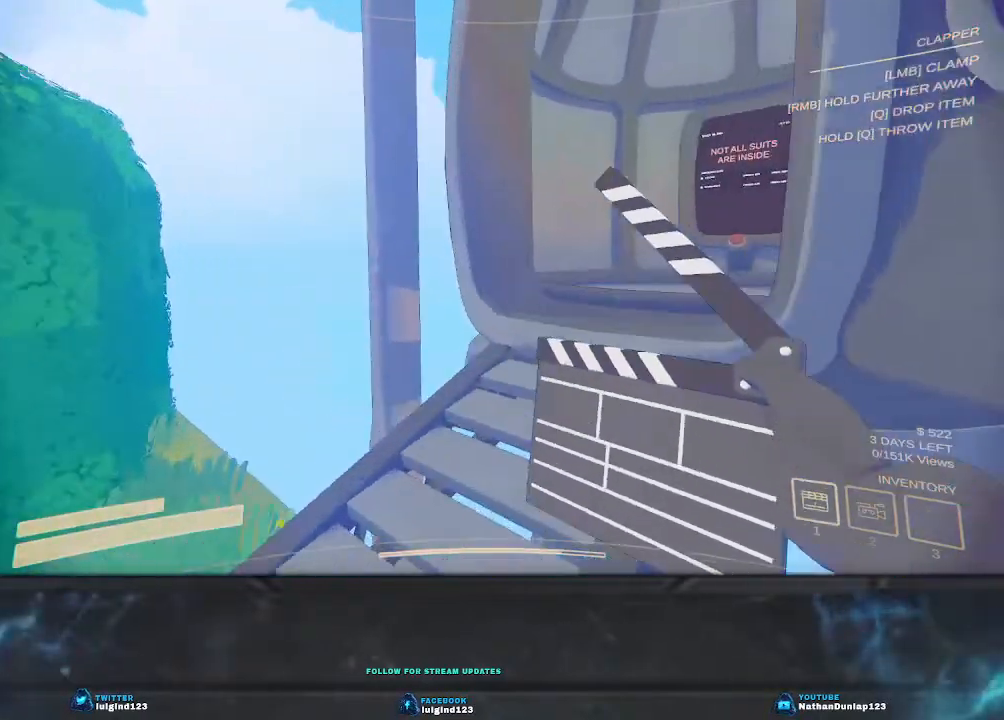
{"keys": ["w"], "events": [[33, "space", "up"], [100, "a", "up"], [500, "shift", "up"]]}
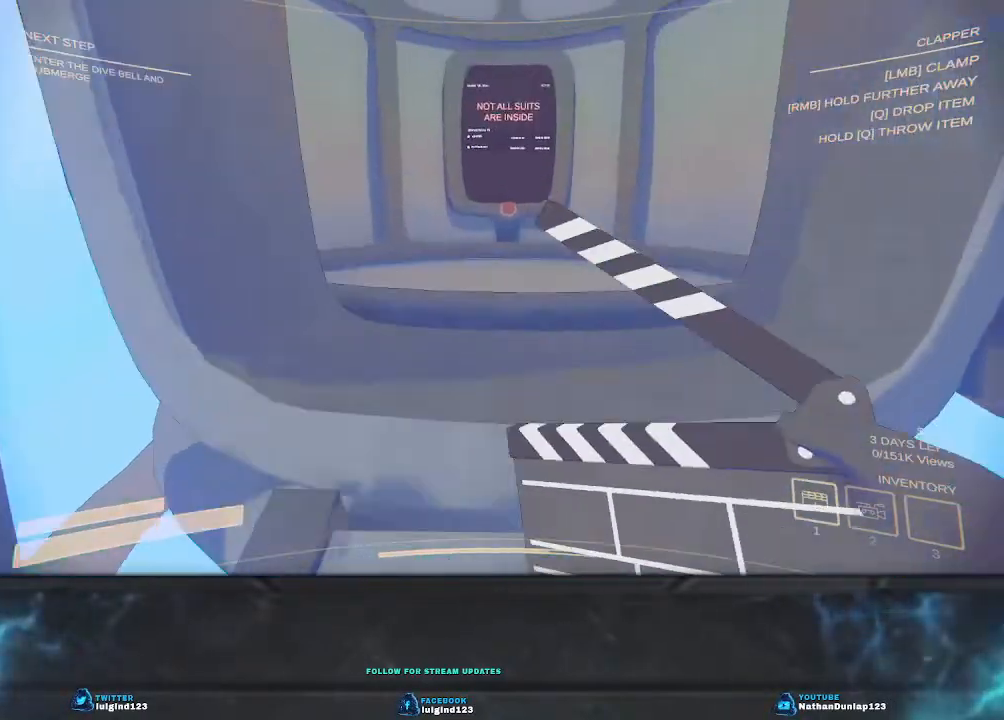
{"keys": [], "events": [[33, "w", "up"]]}
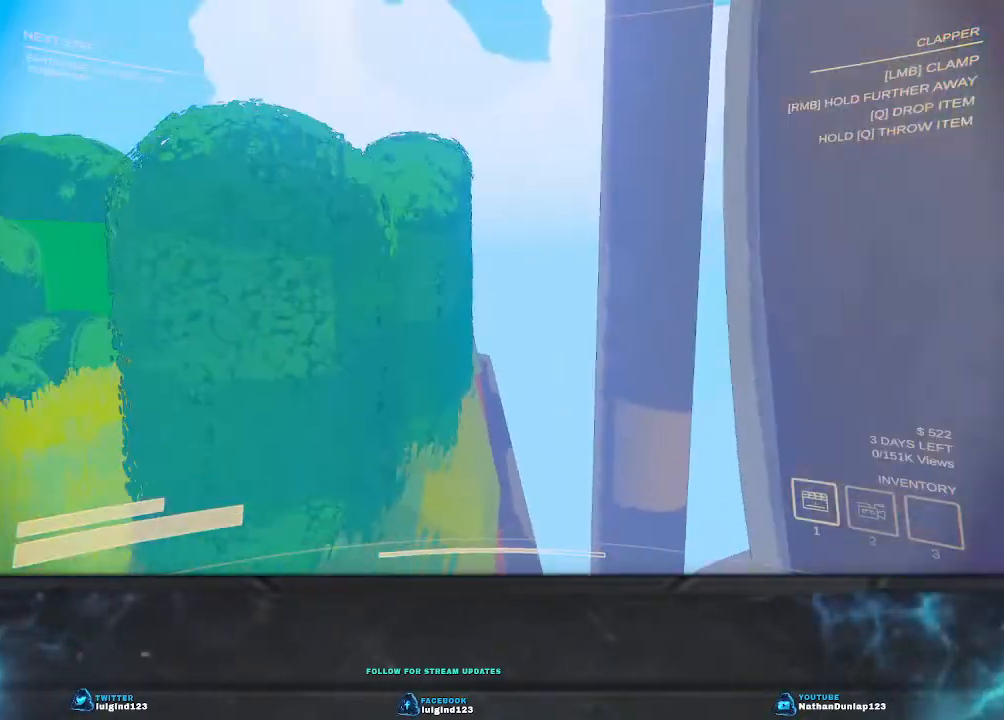
{"keys": ["a", "shift", "space", "w"], "events": [[33, "w", "down"], [133, "shift", "down"], [333, "a", "down"], [400, "space", "down"]]}
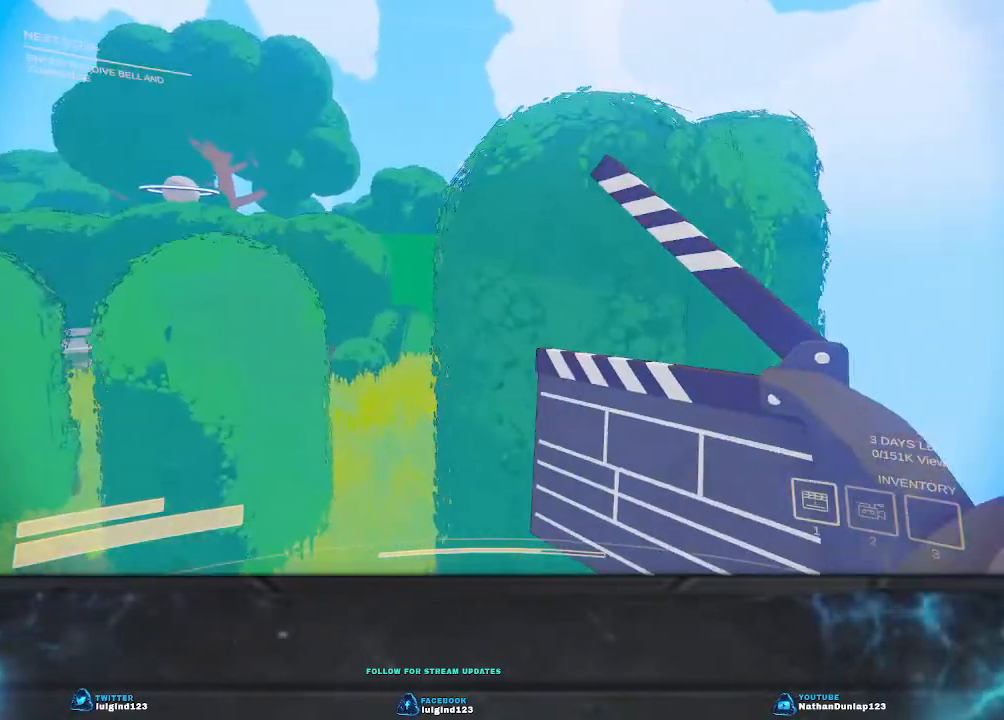
{"keys": ["shift", "w"], "events": [[267, "a", "up"], [300, "space", "up"]]}
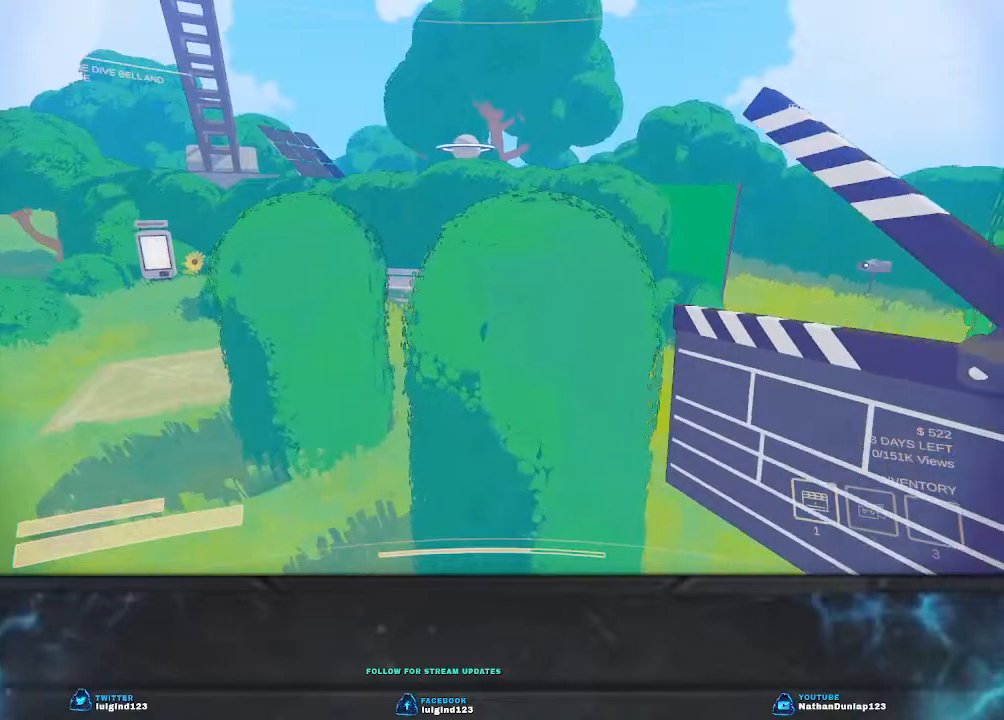
{"keys": ["shift", "w"], "events": []}
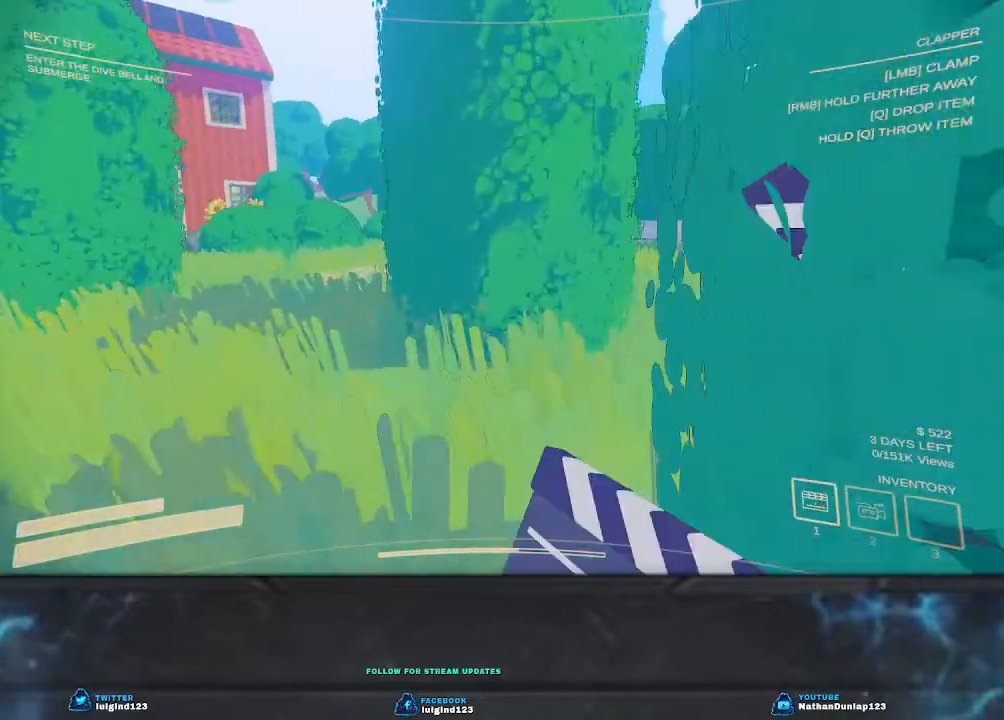
{"keys": ["a", "shift", "w"], "events": [[300, "a", "down"]]}
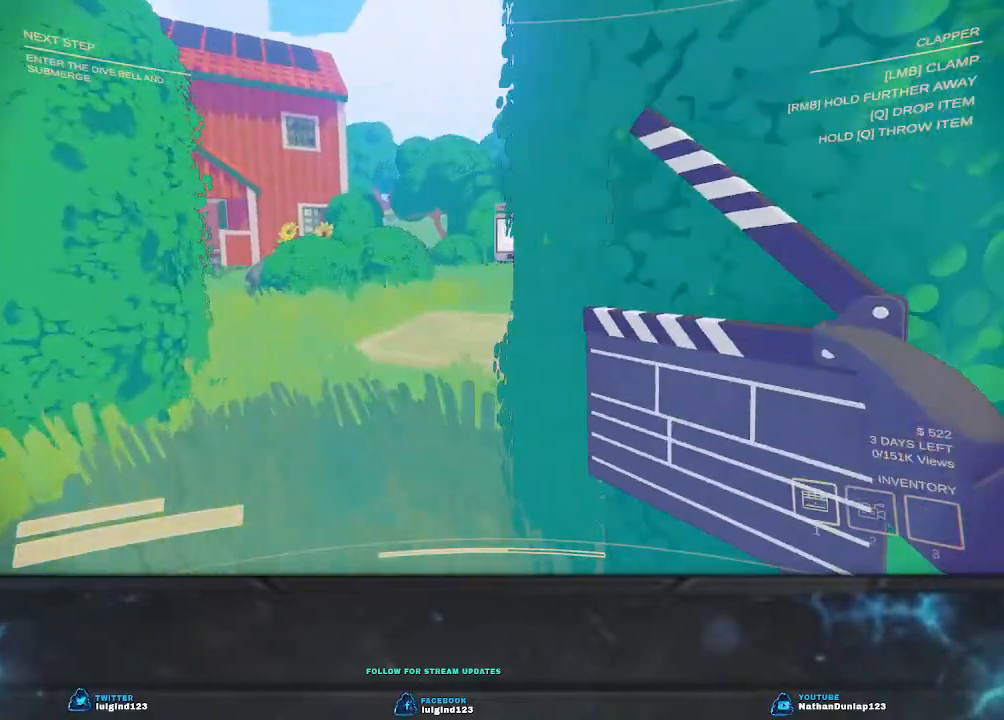
{"keys": ["shift", "w"], "events": [[100, "a", "up"]]}
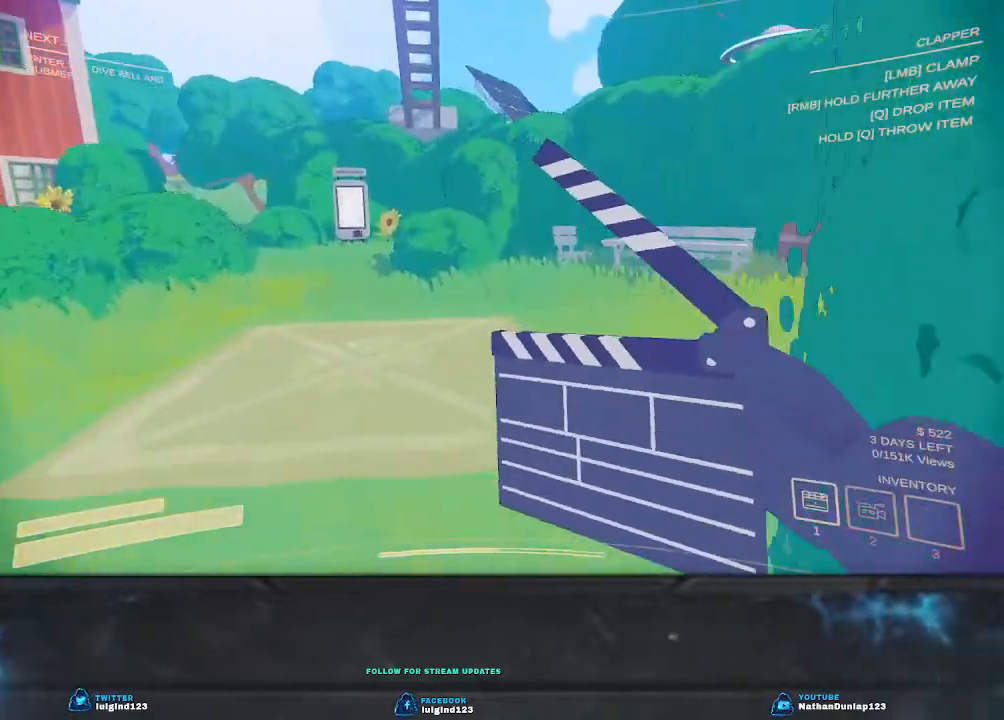
{"keys": ["shift", "w"], "events": []}
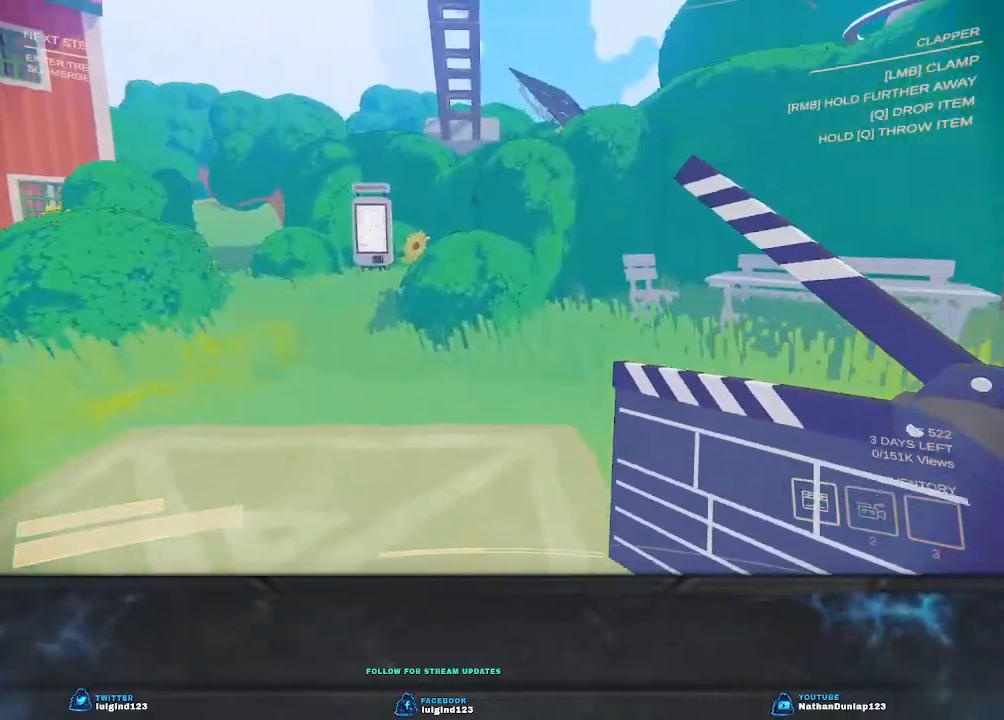
{"keys": ["shift", "w"], "events": [[167, "a", "down"], [333, "a", "up"]]}
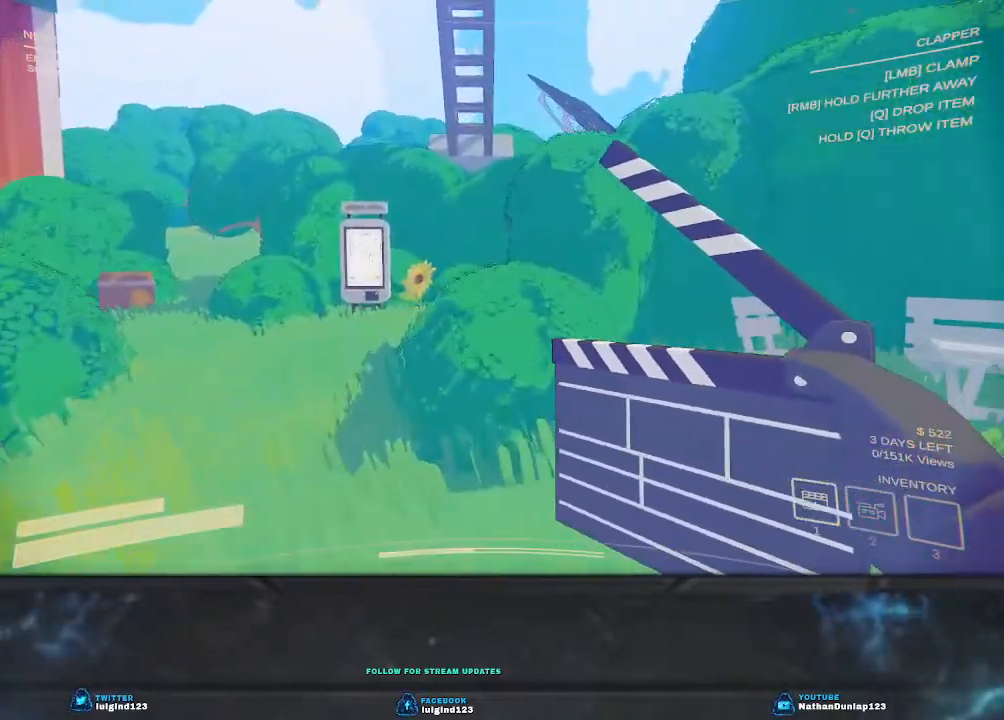
{"keys": ["w"], "events": [[67, "shift", "up"]]}
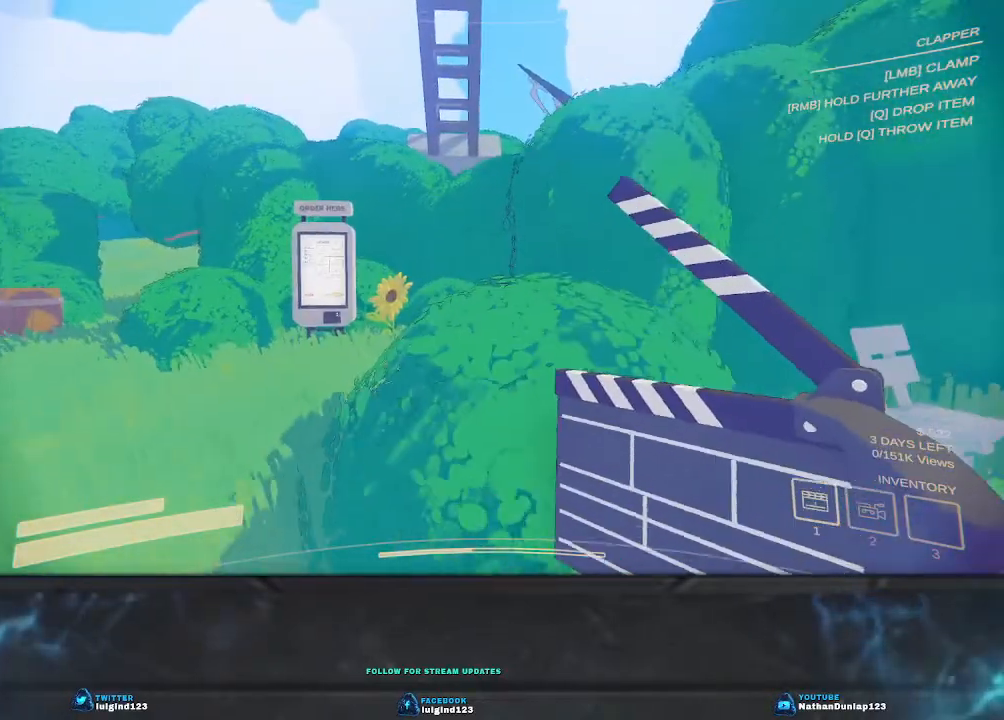
{"keys": ["w"], "events": [[300, "space", "down"], [500, "space", "up"]]}
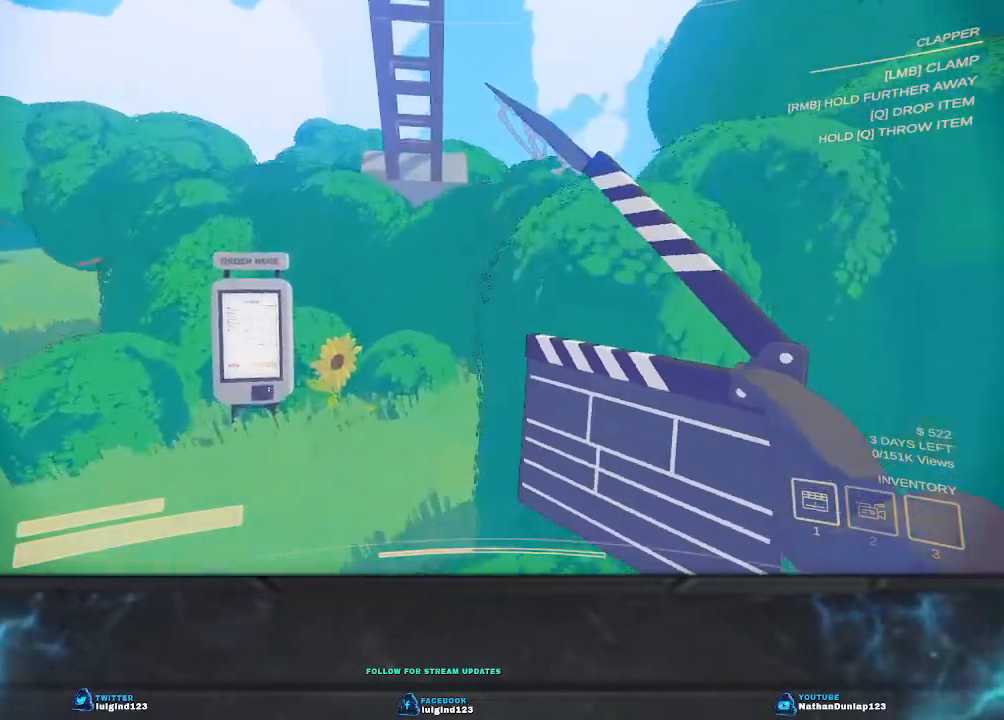
{"keys": ["w"], "events": []}
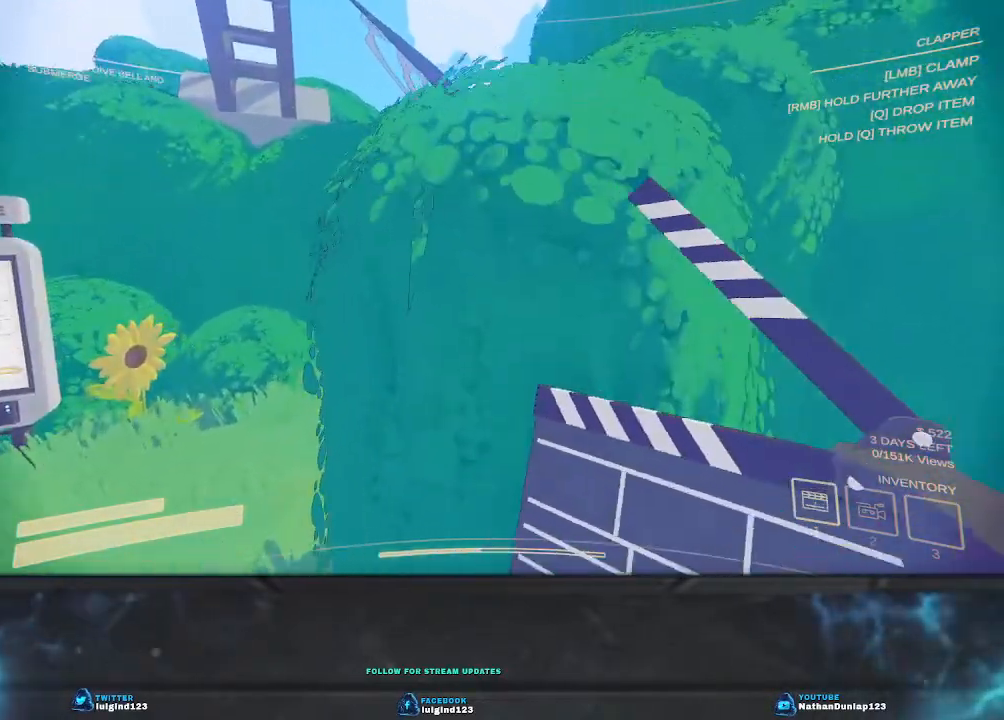
{"keys": ["w"], "events": [[33, "space", "down"], [367, "space", "up"]]}
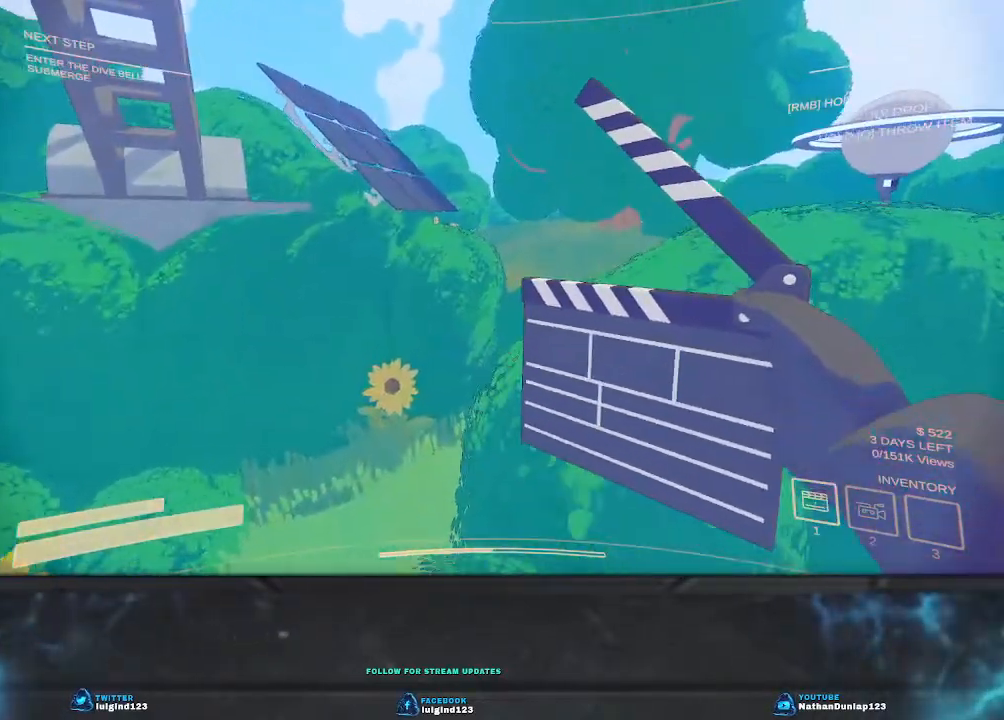
{"keys": ["w"], "events": []}
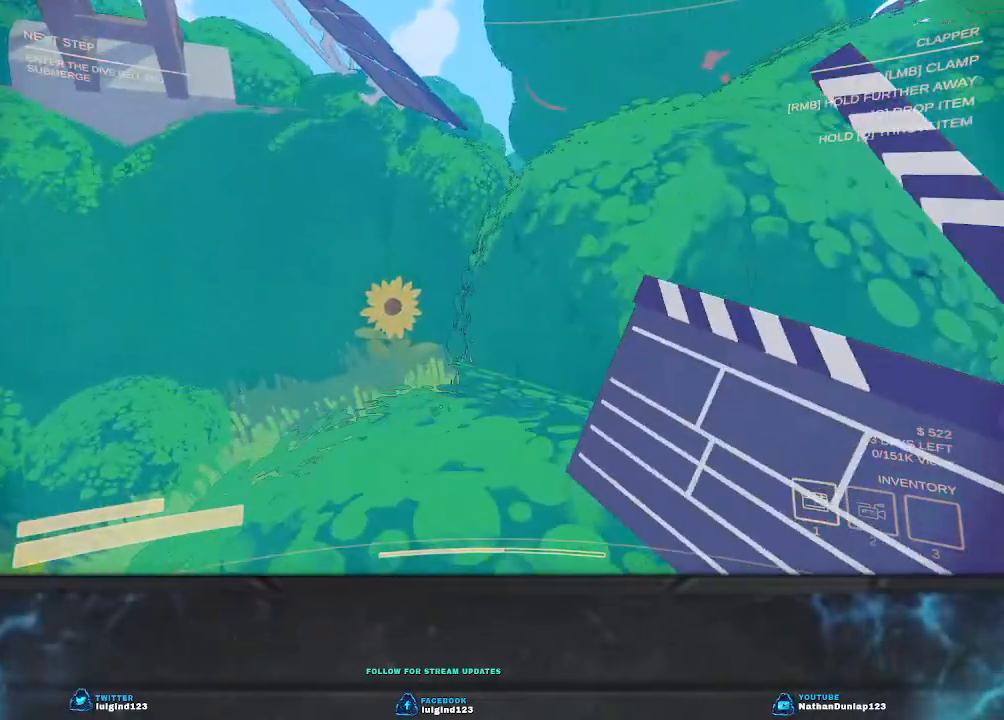
{"keys": ["d", "w"], "events": [[367, "d", "down"]]}
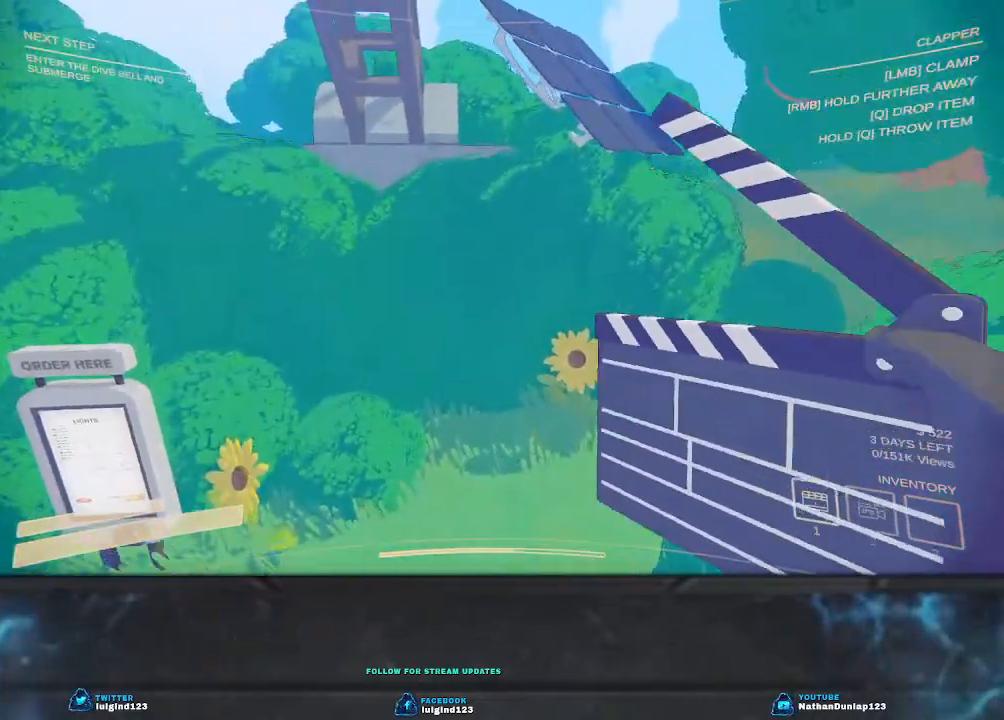
{"keys": ["d", "w"], "events": [[200, "space", "down"], [467, "space", "up"]]}